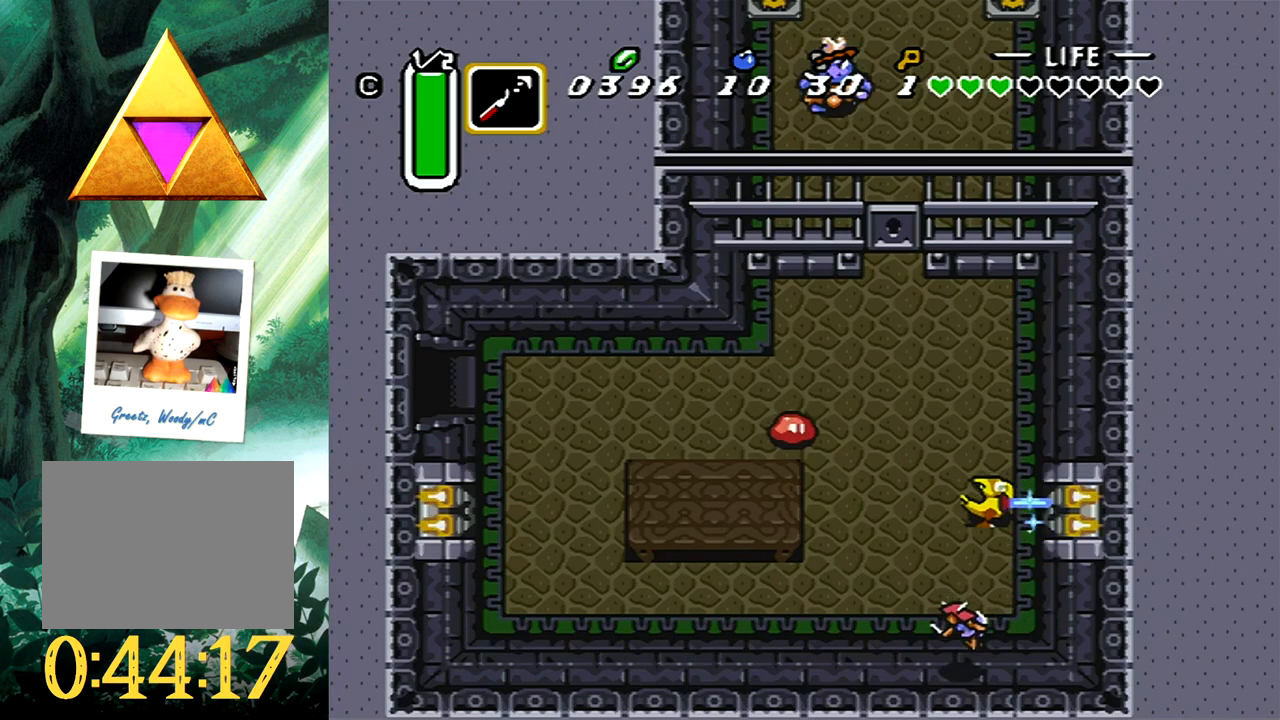
Gameplay with a controller (Xbox layout); each line is a JSON object with the inputs held at the frame after it. "events" lists button and stick changes between this image and that frame as [ms after this image, input, new state], when the widget could be followed in between. Not read: L2 R2 left_stick right_stick.
{"buttons": ["A", "DPAD_UP"], "events": [[133, "DPAD_LEFT", "down"], [233, "DPAD_LEFT", "up"], [233, "DPAD_RIGHT", "down"], [300, "DPAD_DOWN", "up"], [317, "DPAD_UP", "down"], [350, "DPAD_RIGHT", "up"]]}
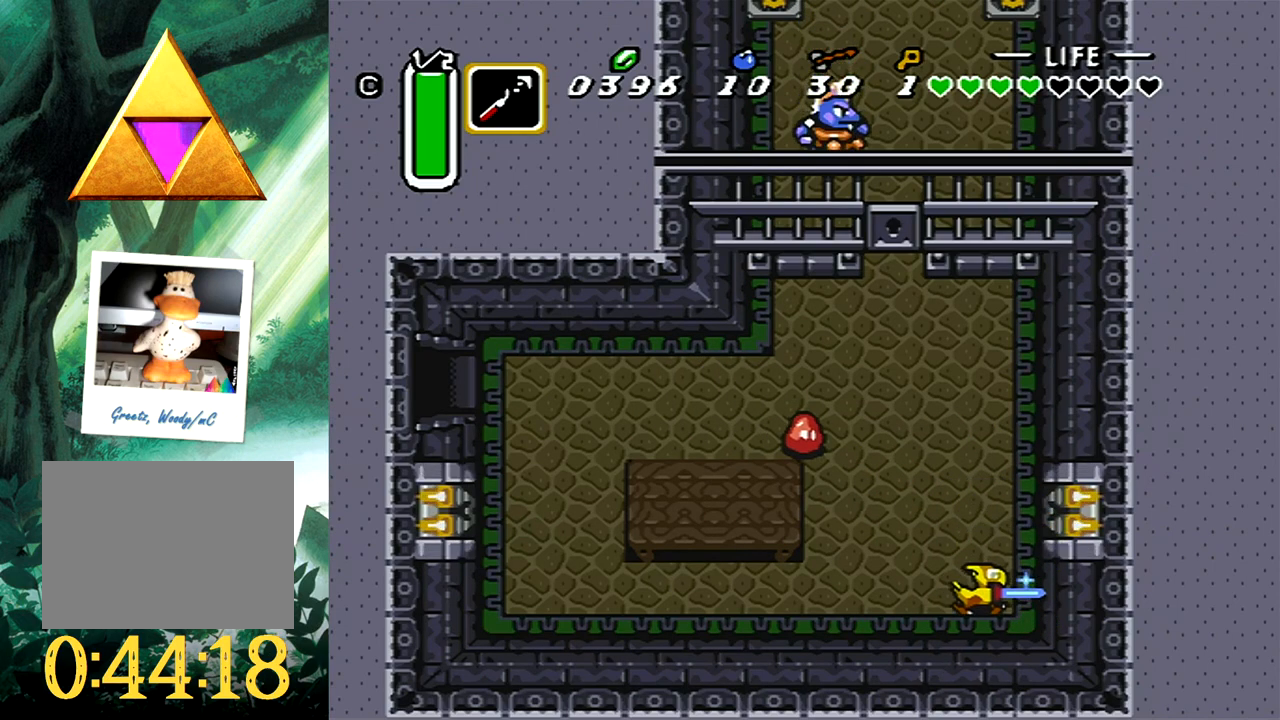
{"buttons": ["DPAD_LEFT"], "events": [[150, "DPAD_LEFT", "down"], [483, "A", "up"], [483, "DPAD_UP", "up"]]}
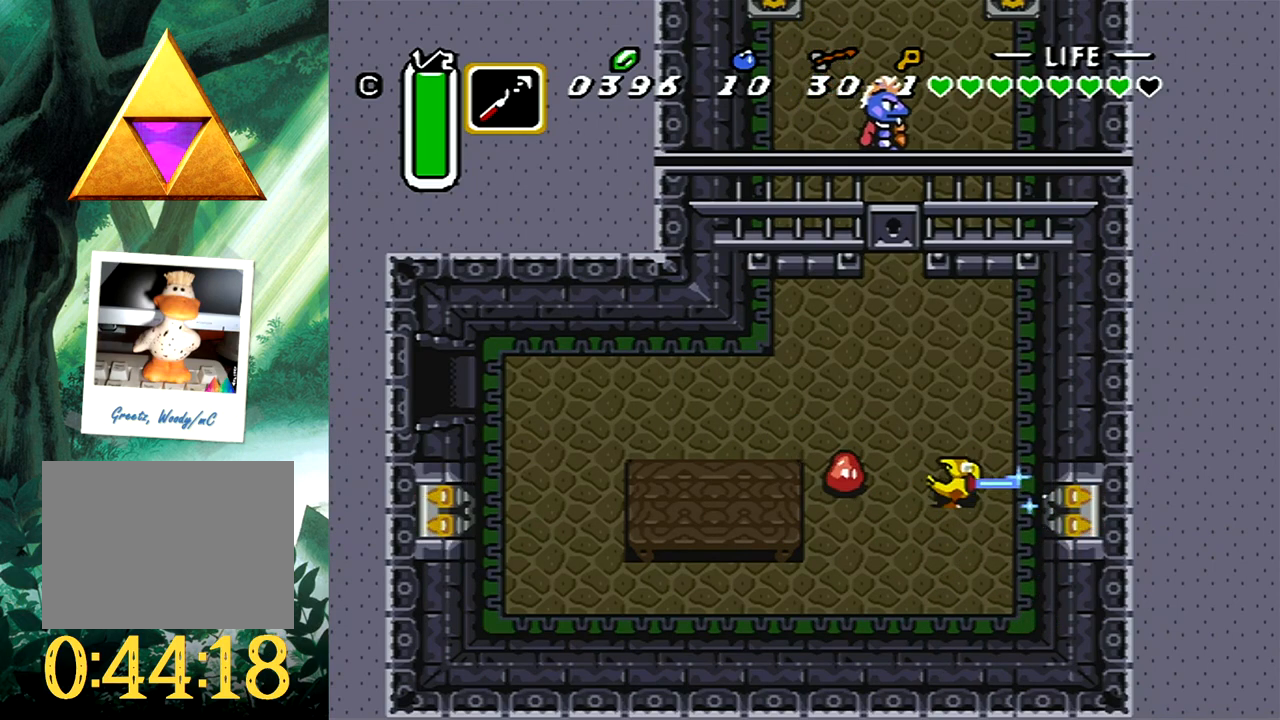
{"buttons": ["DPAD_UP"], "events": [[50, "DPAD_LEFT", "up"], [167, "DPAD_UP", "down"]]}
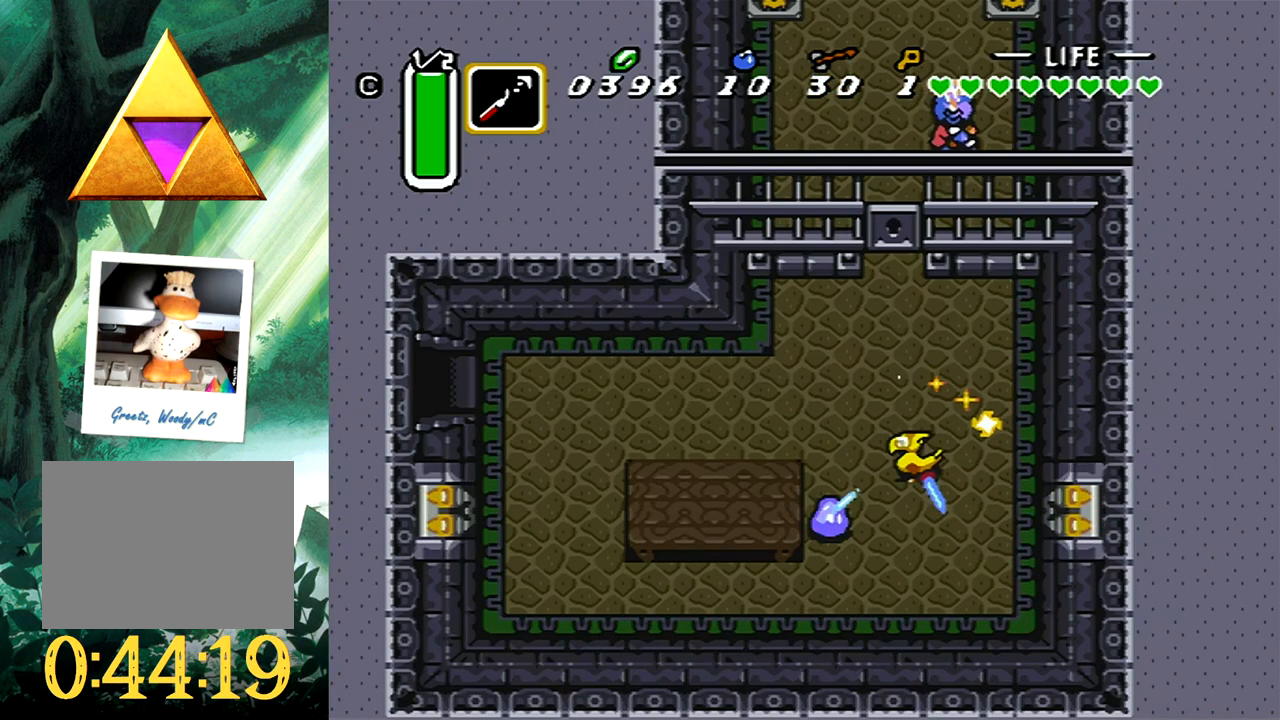
{"buttons": ["A", "DPAD_UP"], "events": [[350, "A", "down"]]}
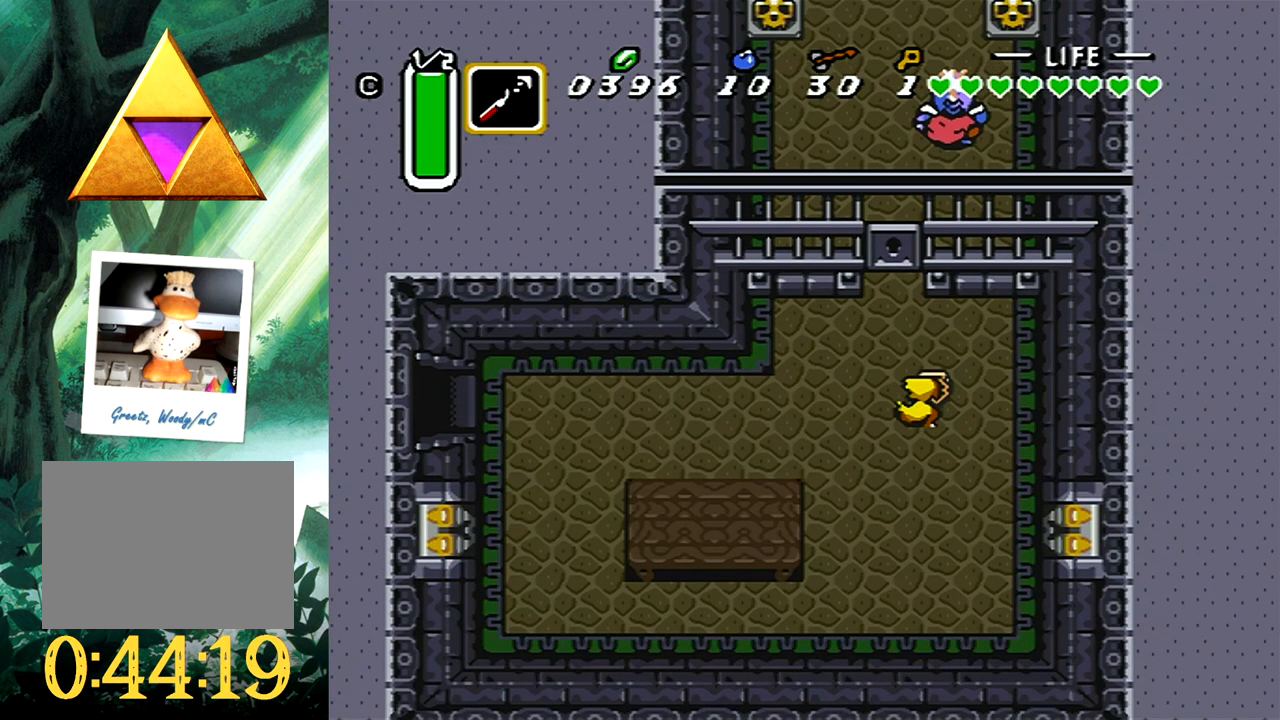
{"buttons": ["A", "DPAD_UP"], "events": []}
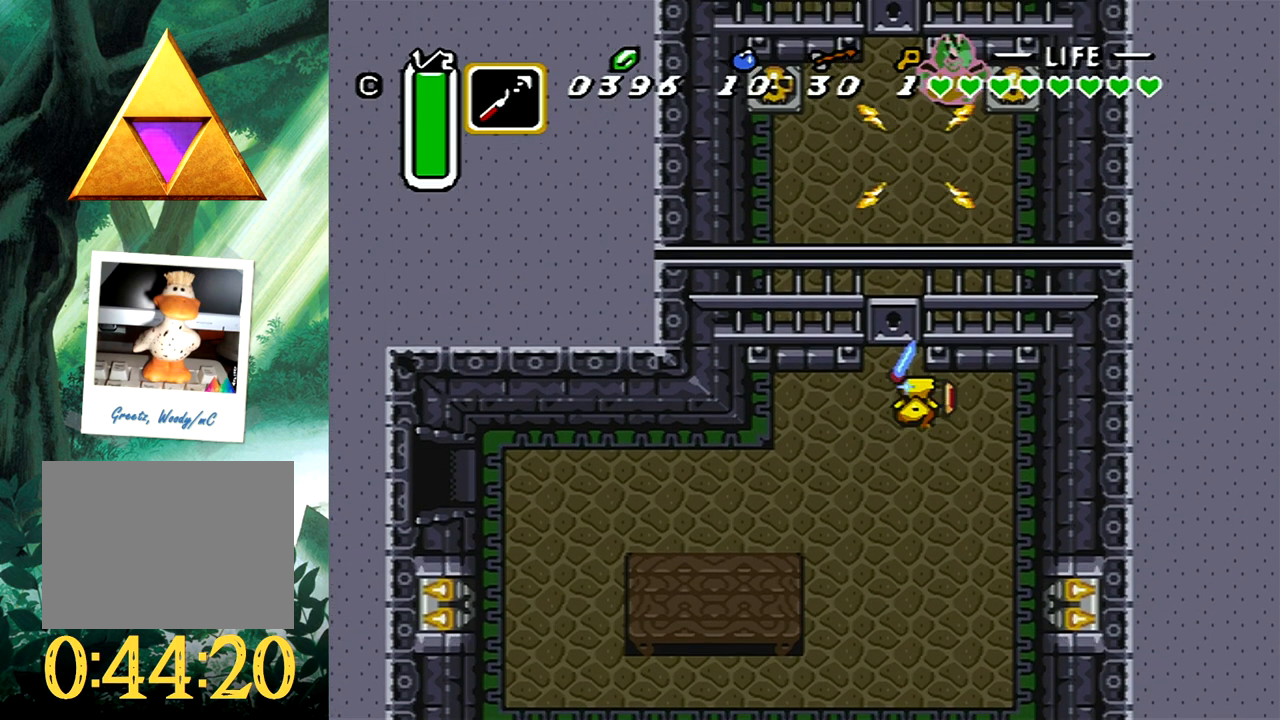
{"buttons": ["A", "DPAD_UP", "DPAD_RIGHT"], "events": [[433, "DPAD_RIGHT", "down"]]}
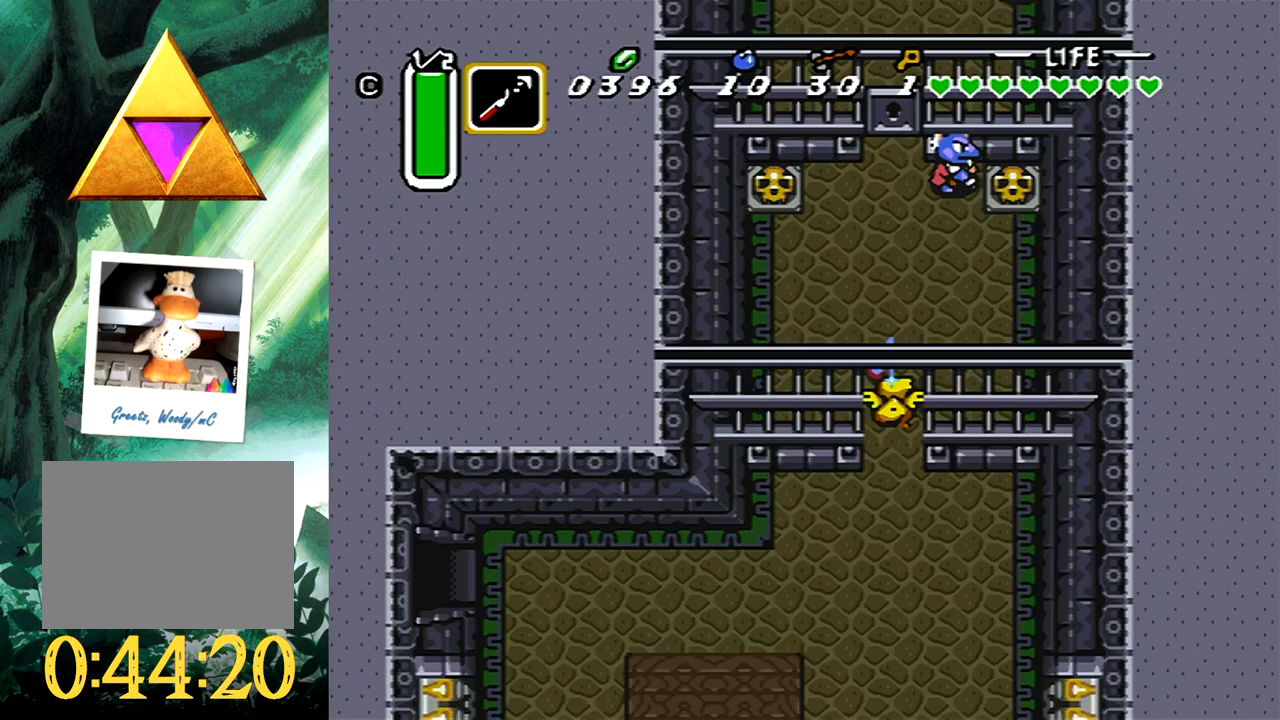
{"buttons": ["A", "DPAD_UP"], "events": [[217, "DPAD_RIGHT", "up"]]}
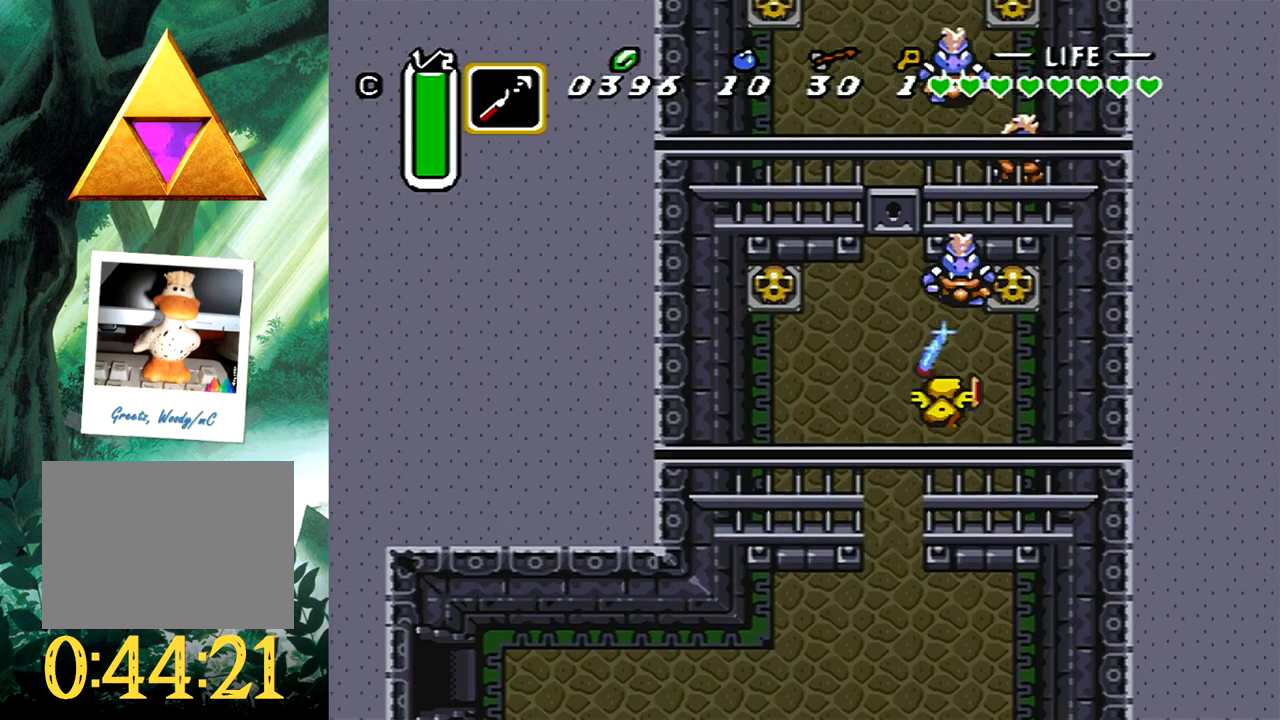
{"buttons": ["DPAD_UP"], "events": [[17, "A", "up"], [150, "DPAD_UP", "up"], [467, "DPAD_UP", "down"]]}
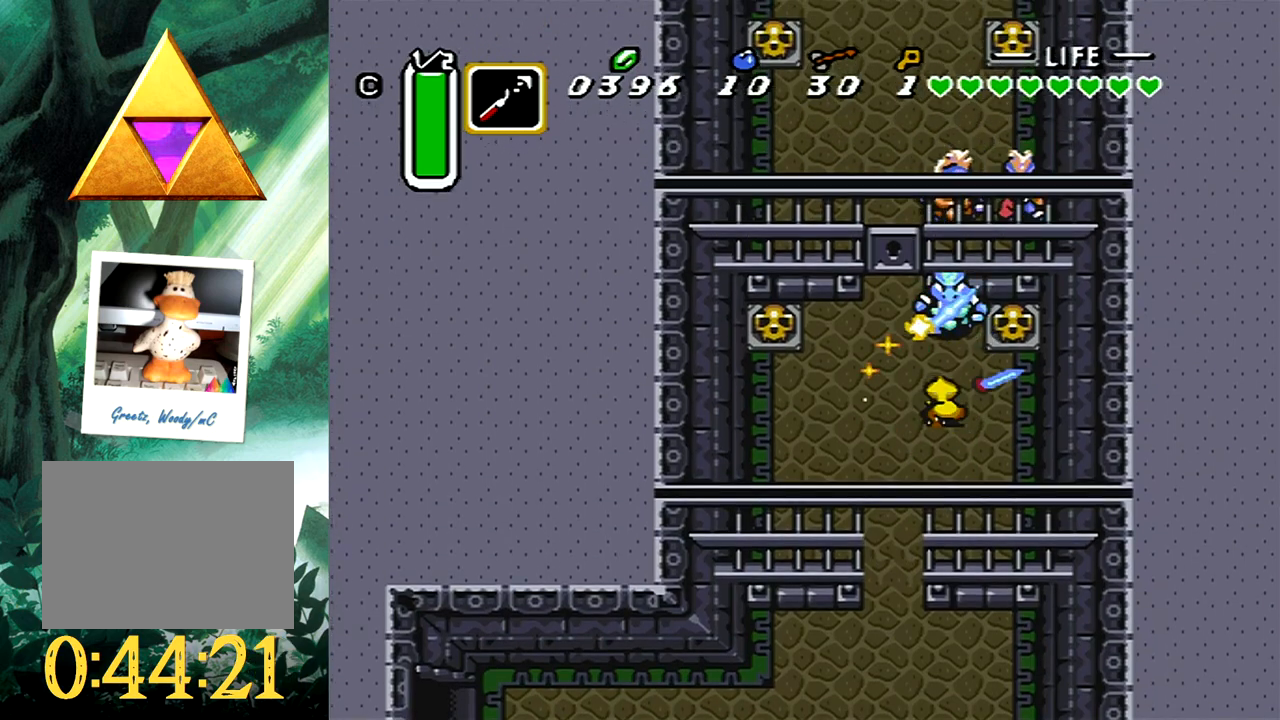
{"buttons": ["DPAD_UP", "DPAD_RIGHT"], "events": [[283, "A", "down"], [300, "DPAD_RIGHT", "down"], [467, "A", "up"]]}
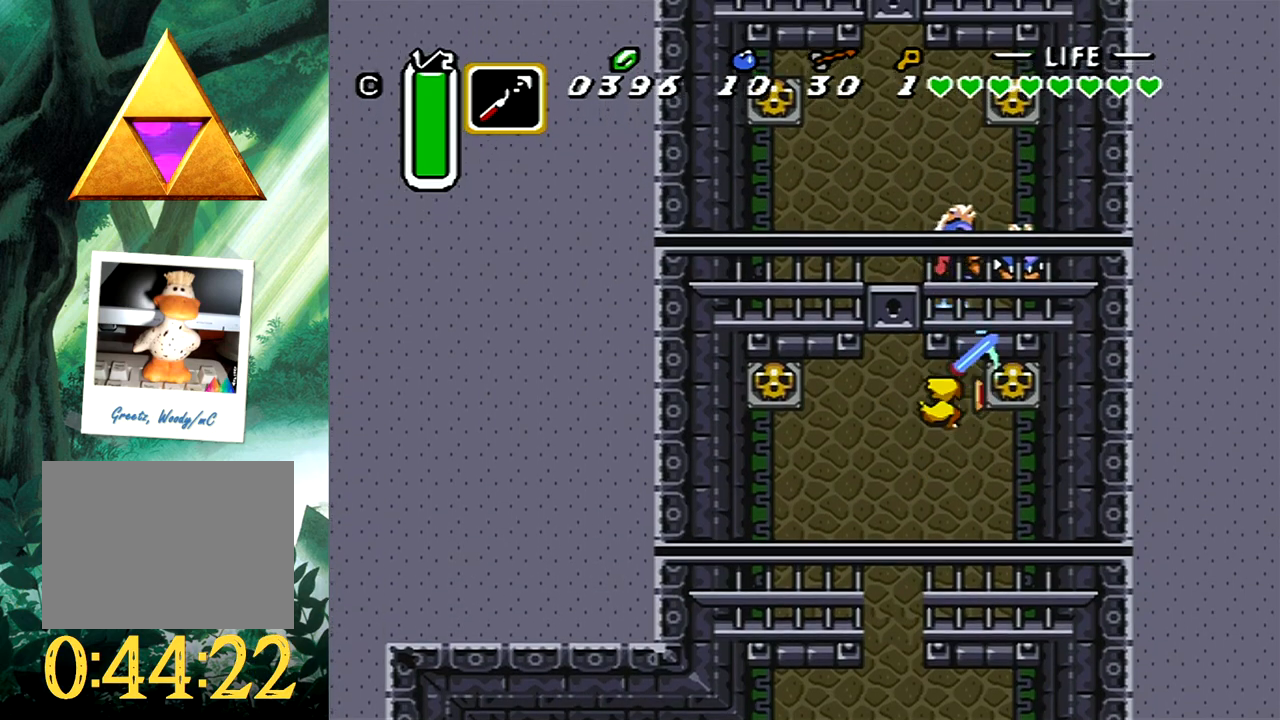
{"buttons": ["B", "DPAD_RIGHT"], "events": [[167, "A", "down"], [250, "A", "up"], [400, "B", "down"], [400, "DPAD_UP", "up"]]}
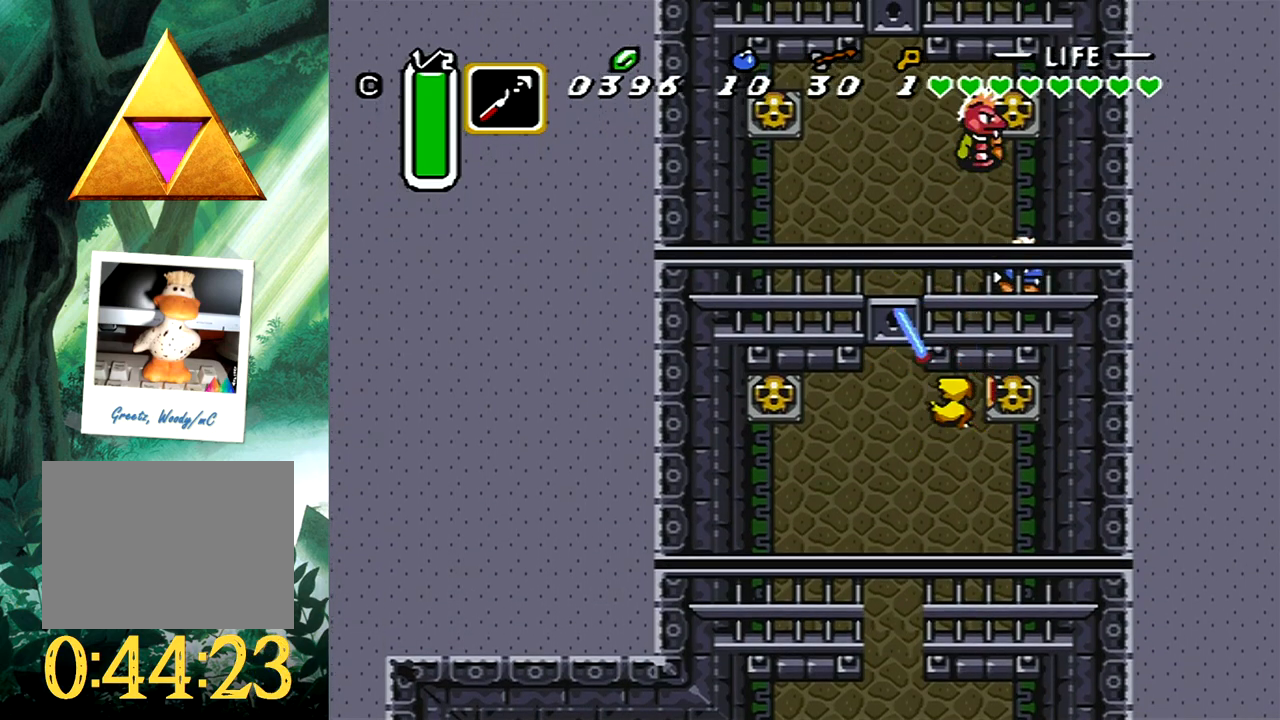
{"buttons": ["DPAD_UP", "DPAD_RIGHT"], "events": [[67, "B", "up"], [133, "DPAD_UP", "down"], [233, "B", "down"], [400, "B", "up"]]}
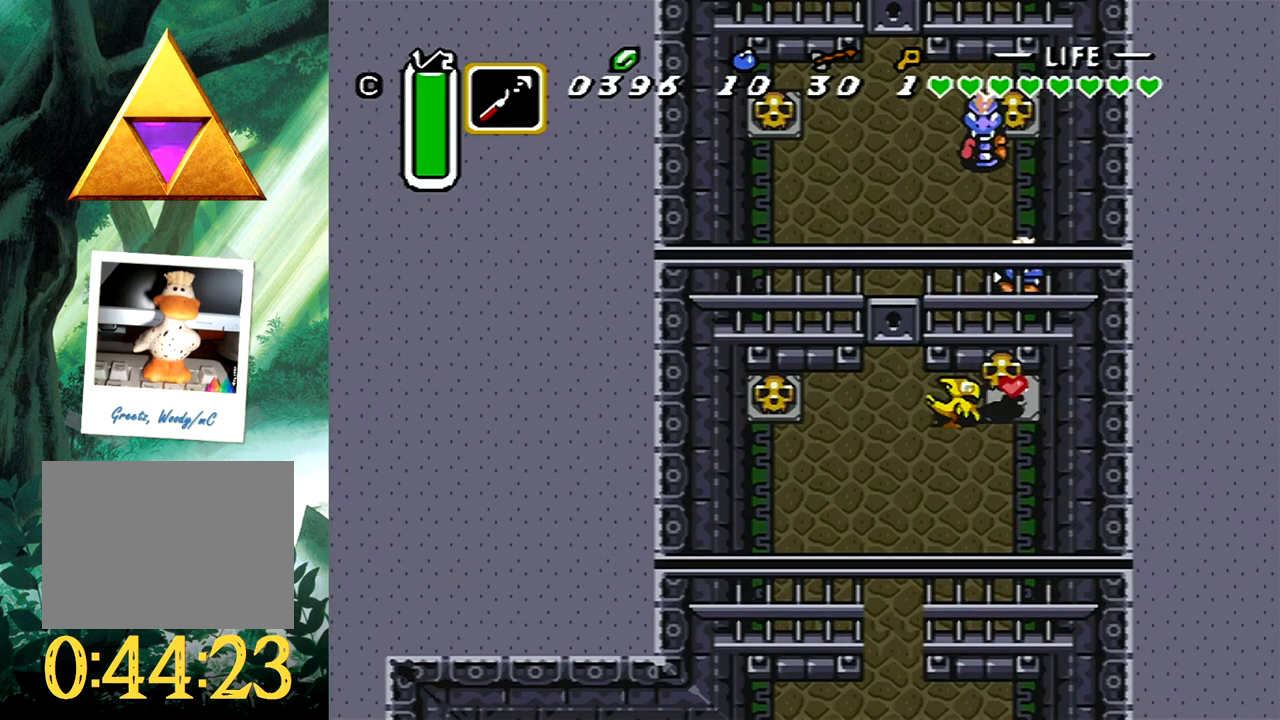
{"buttons": ["DPAD_UP"], "events": [[317, "B", "down"], [350, "DPAD_RIGHT", "up"], [483, "B", "up"]]}
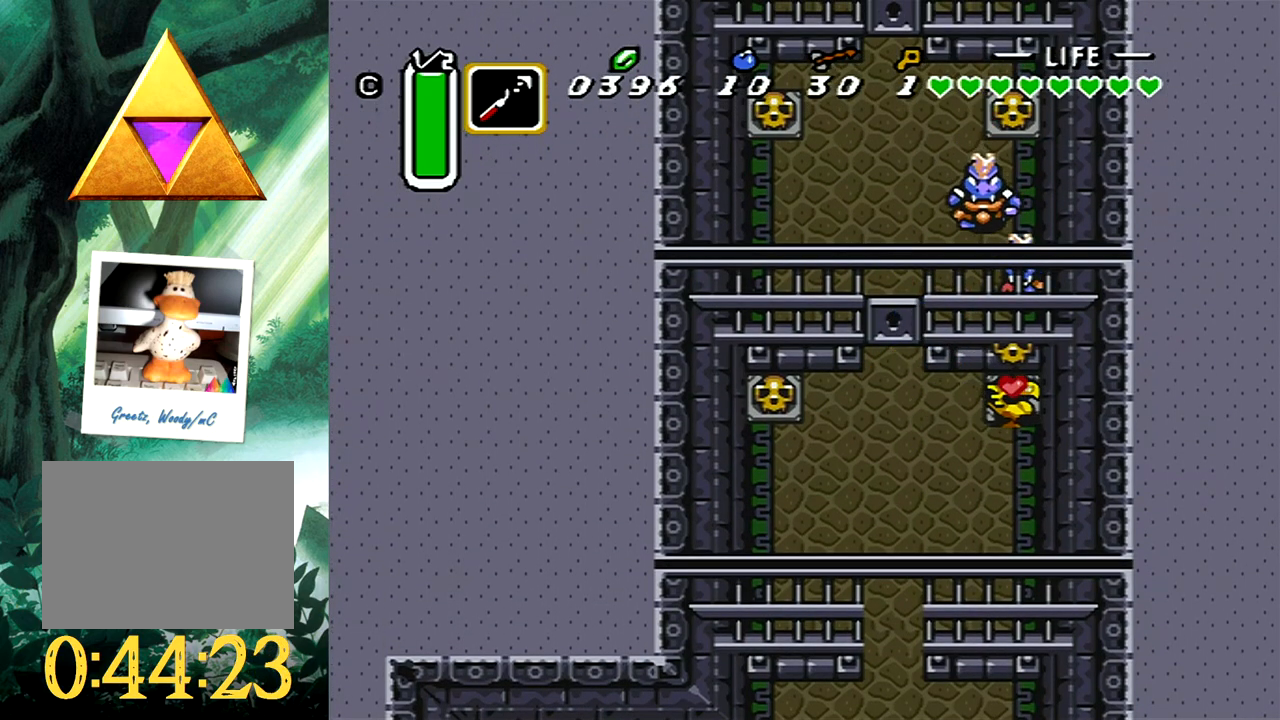
{"buttons": ["A", "DPAD_UP"], "events": [[183, "A", "down"], [333, "A", "up"], [417, "A", "down"]]}
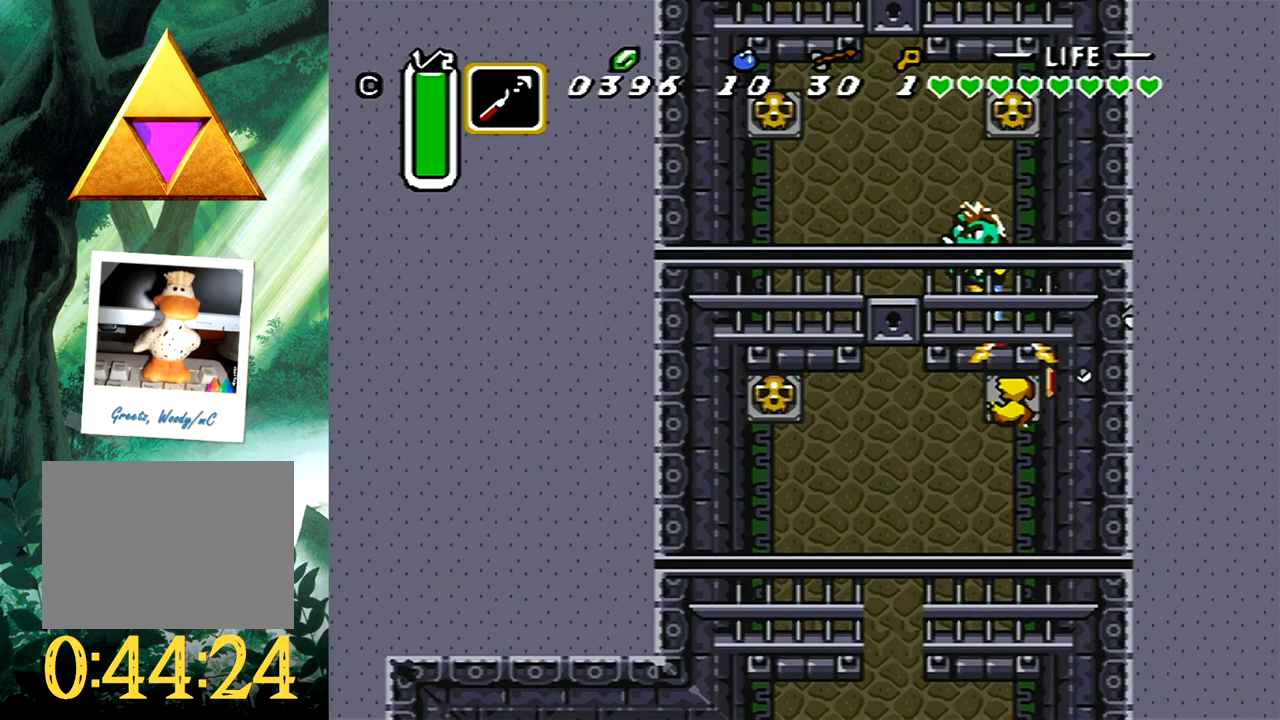
{"buttons": ["DPAD_UP", "DPAD_LEFT"], "events": [[67, "A", "up"], [133, "DPAD_LEFT", "down"]]}
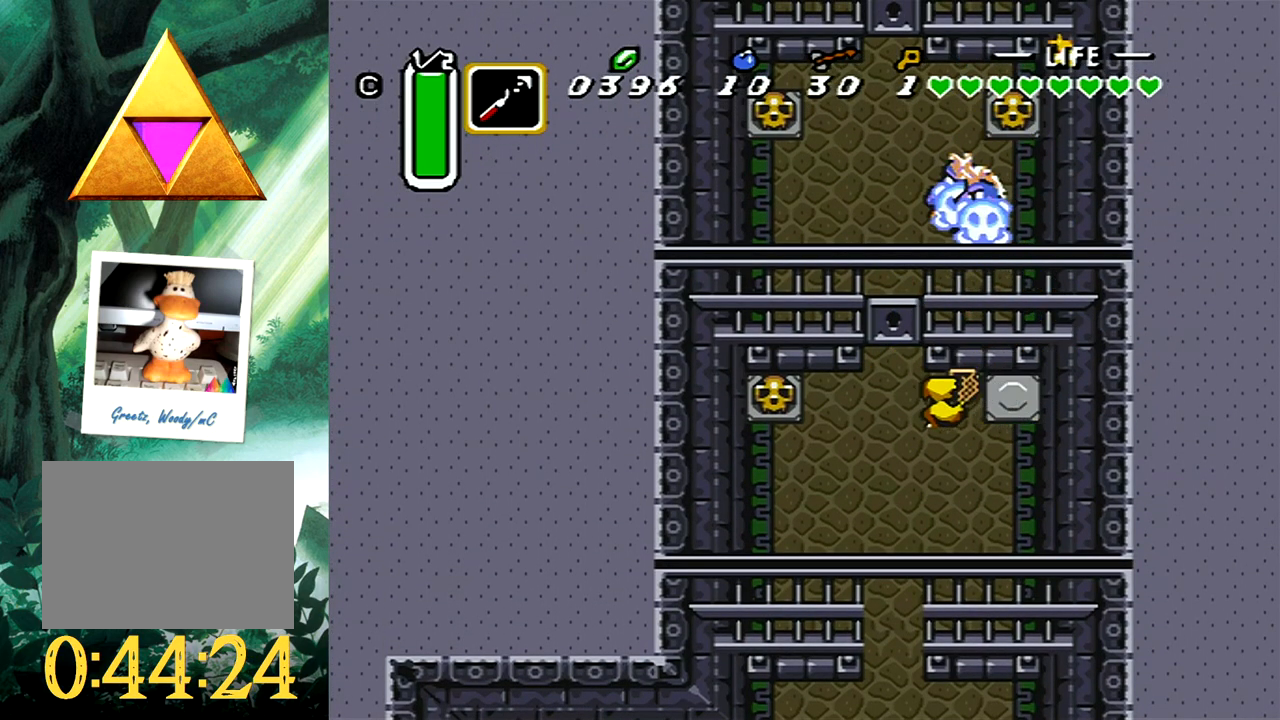
{"buttons": ["DPAD_UP", "DPAD_LEFT"], "events": [[267, "DPAD_UP", "up"], [450, "DPAD_UP", "down"], [467, "DPAD_LEFT", "up"], [500, "DPAD_LEFT", "down"]]}
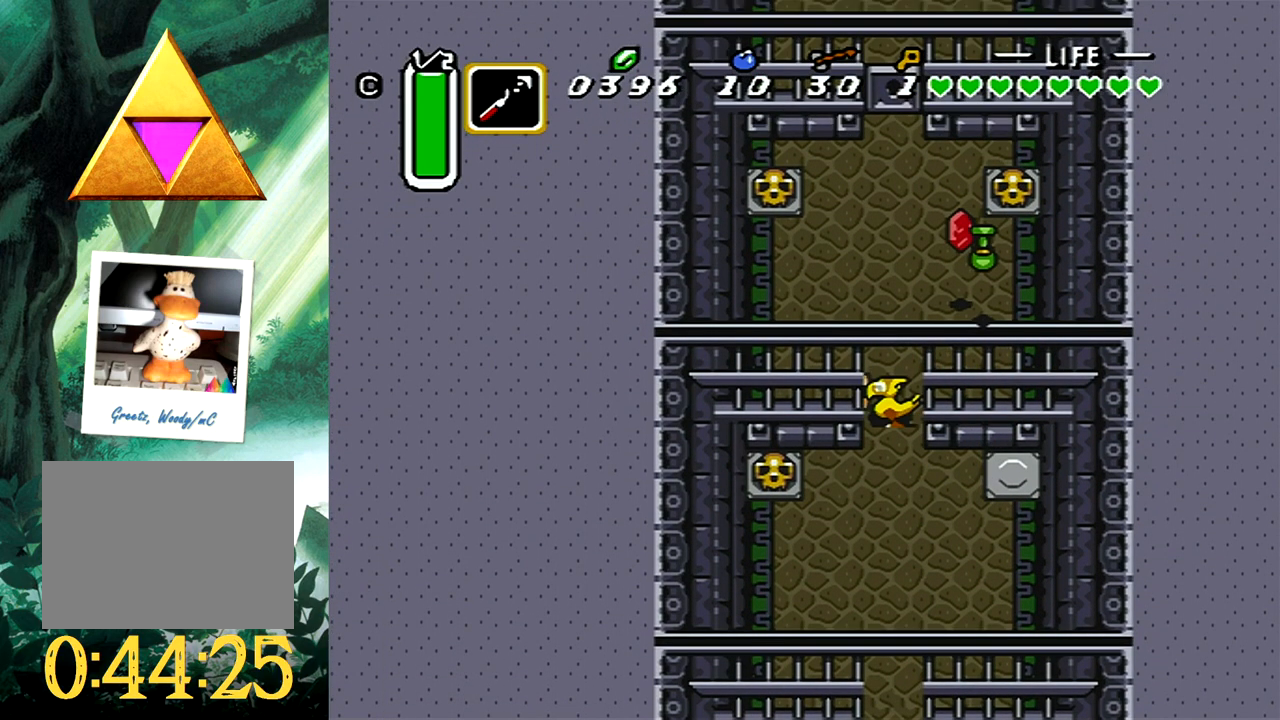
{"buttons": ["DPAD_UP", "DPAD_RIGHT"], "events": [[17, "DPAD_LEFT", "up"], [83, "DPAD_RIGHT", "down"]]}
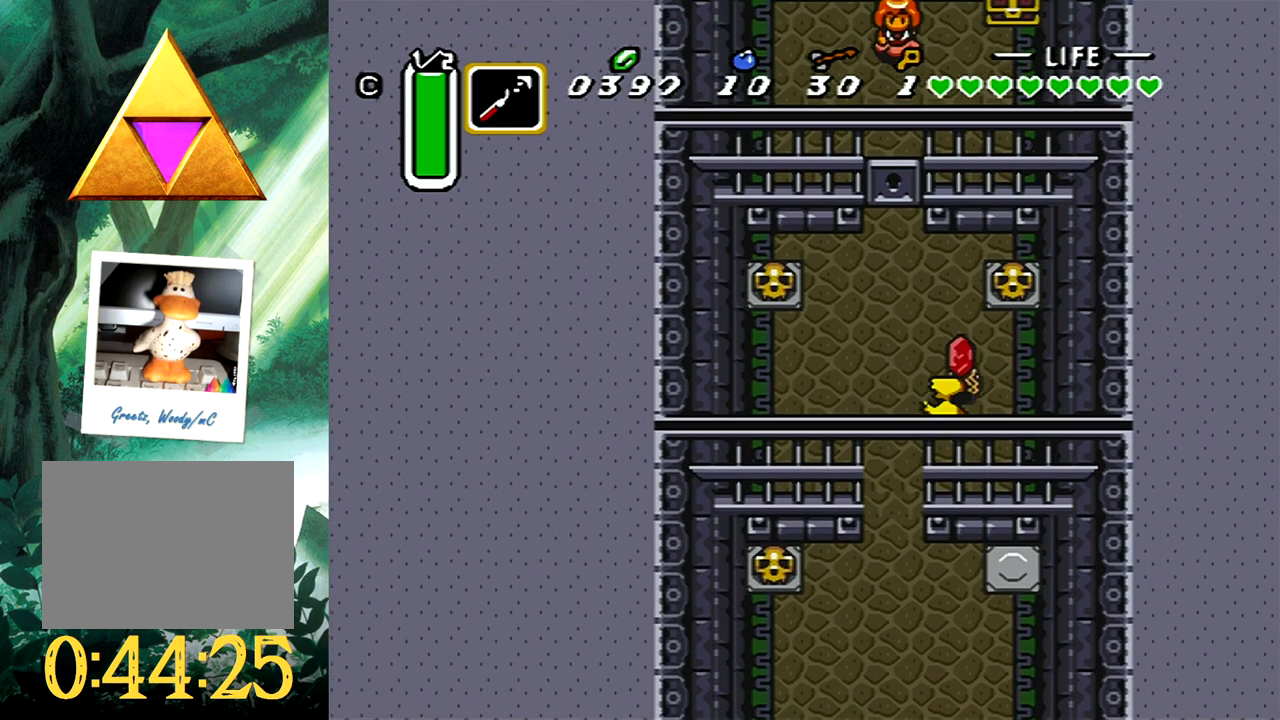
{"buttons": ["DPAD_UP"], "events": [[117, "DPAD_RIGHT", "up"], [183, "B", "down"], [417, "B", "up"]]}
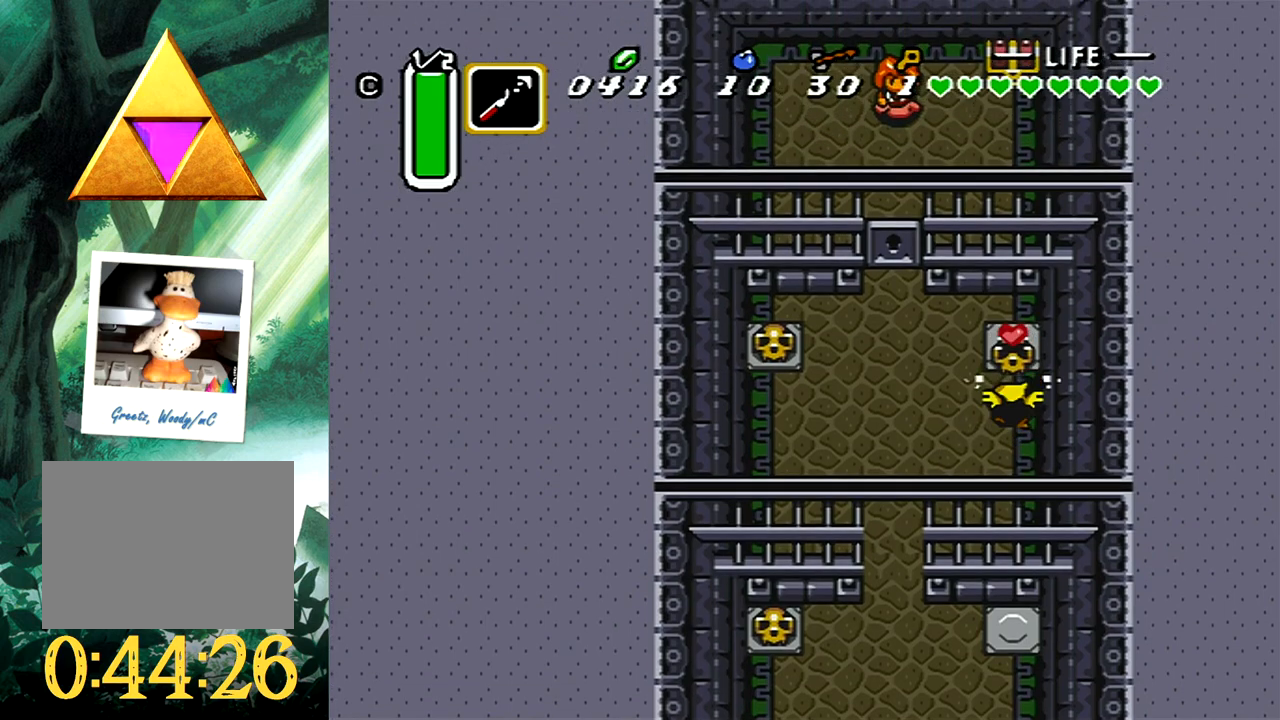
{"buttons": ["DPAD_UP", "DPAD_LEFT"], "events": [[167, "B", "down"], [167, "DPAD_LEFT", "down"], [333, "B", "up"]]}
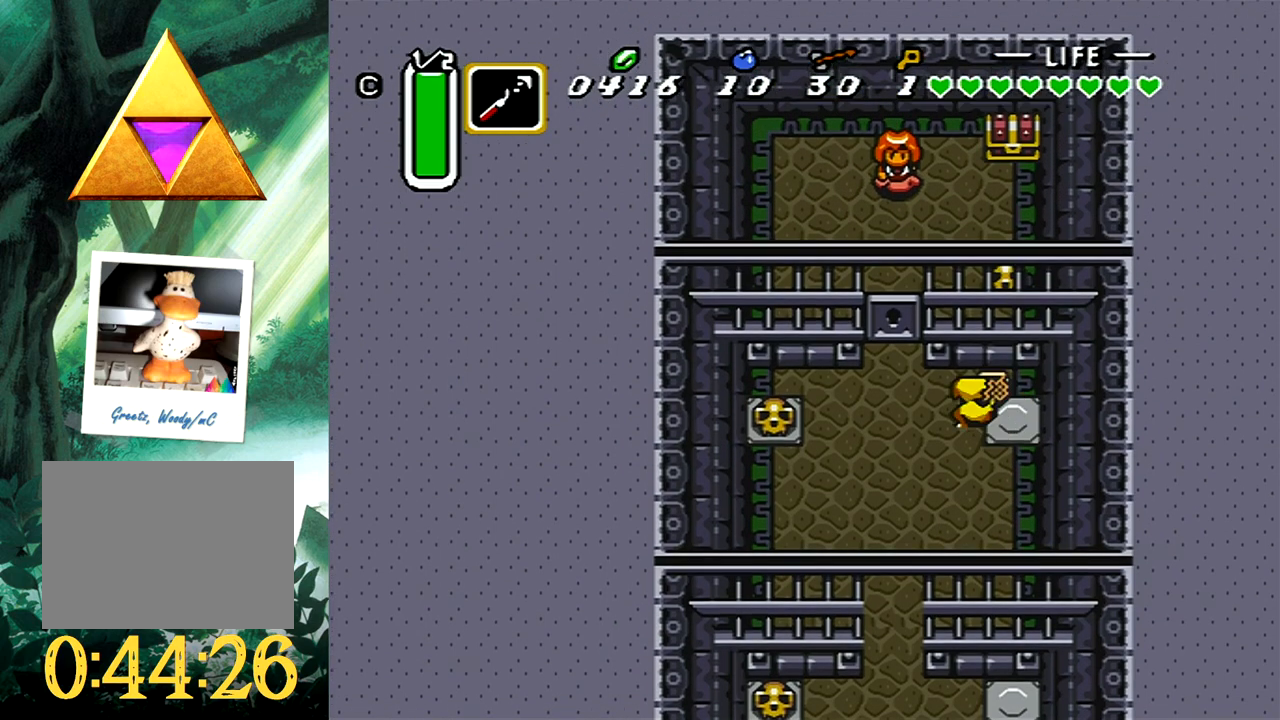
{"buttons": ["DPAD_UP", "DPAD_RIGHT"], "events": [[117, "DPAD_LEFT", "up"], [483, "DPAD_RIGHT", "down"]]}
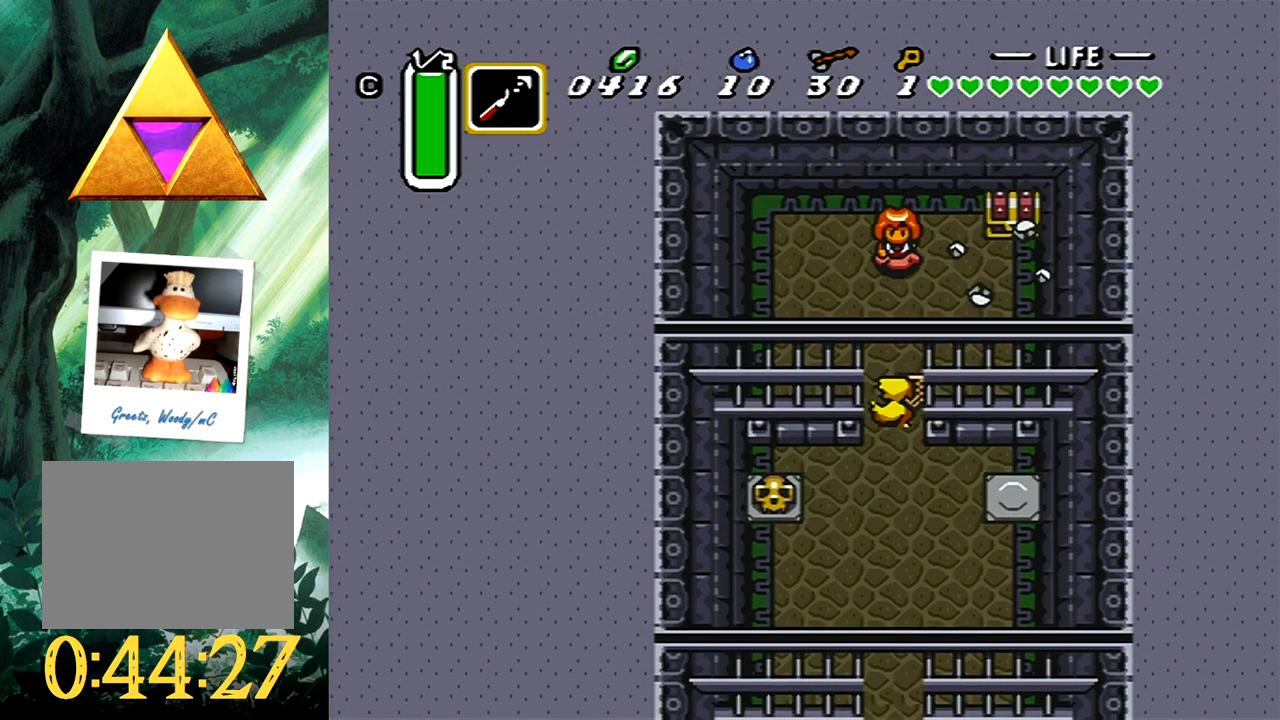
{"buttons": ["DPAD_UP", "DPAD_RIGHT"], "events": []}
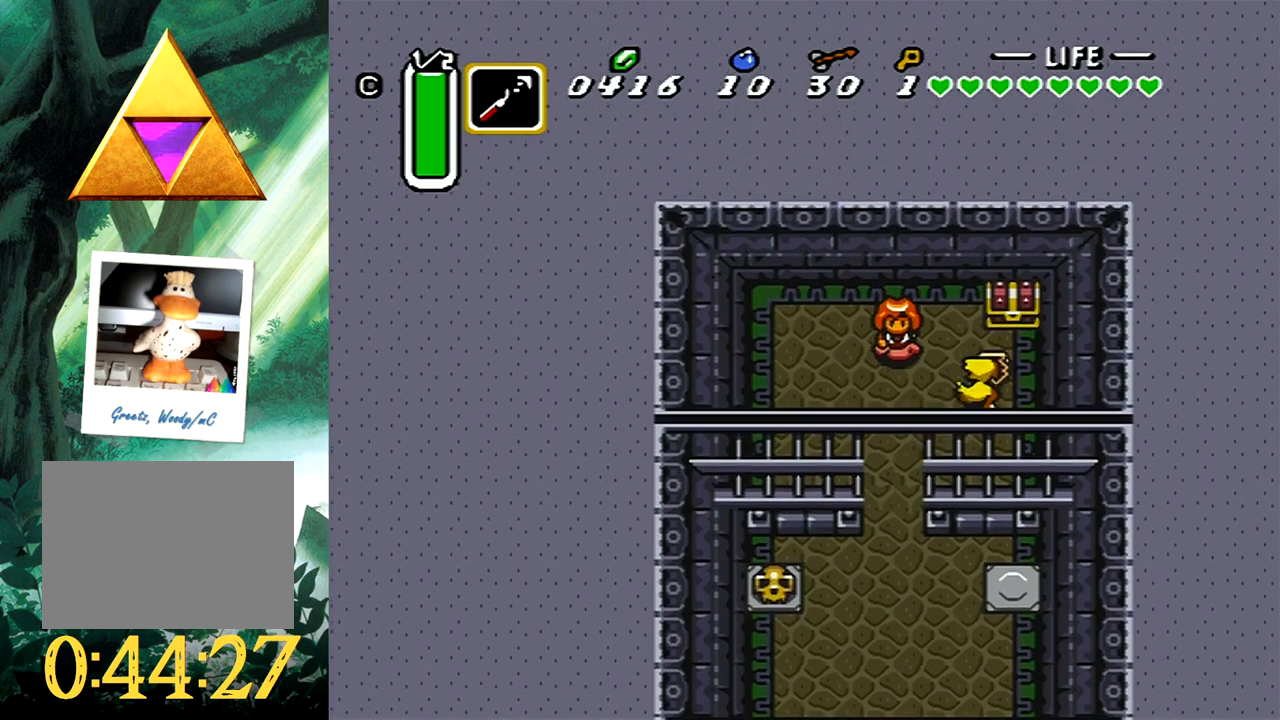
{"buttons": ["DPAD_LEFT"], "events": [[33, "B", "down"], [67, "DPAD_RIGHT", "up"], [233, "B", "up"], [267, "DPAD_UP", "up"], [383, "DPAD_LEFT", "down"]]}
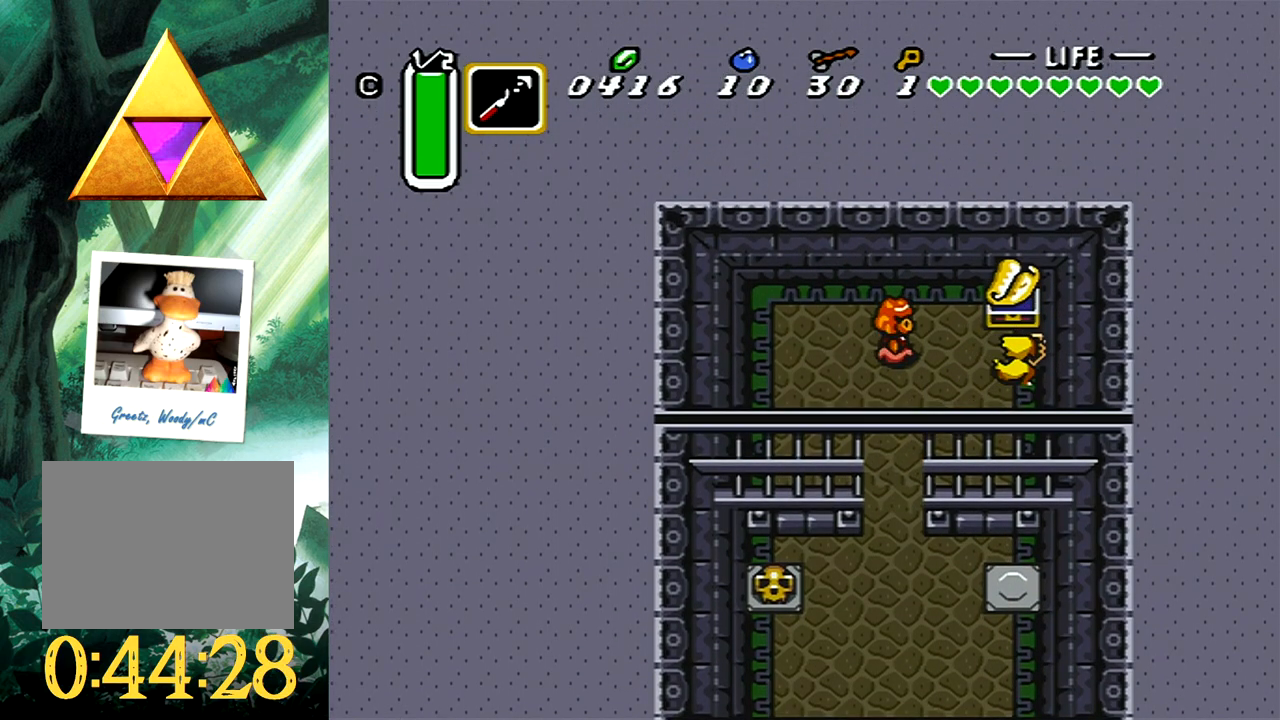
{"buttons": ["DPAD_LEFT"], "events": []}
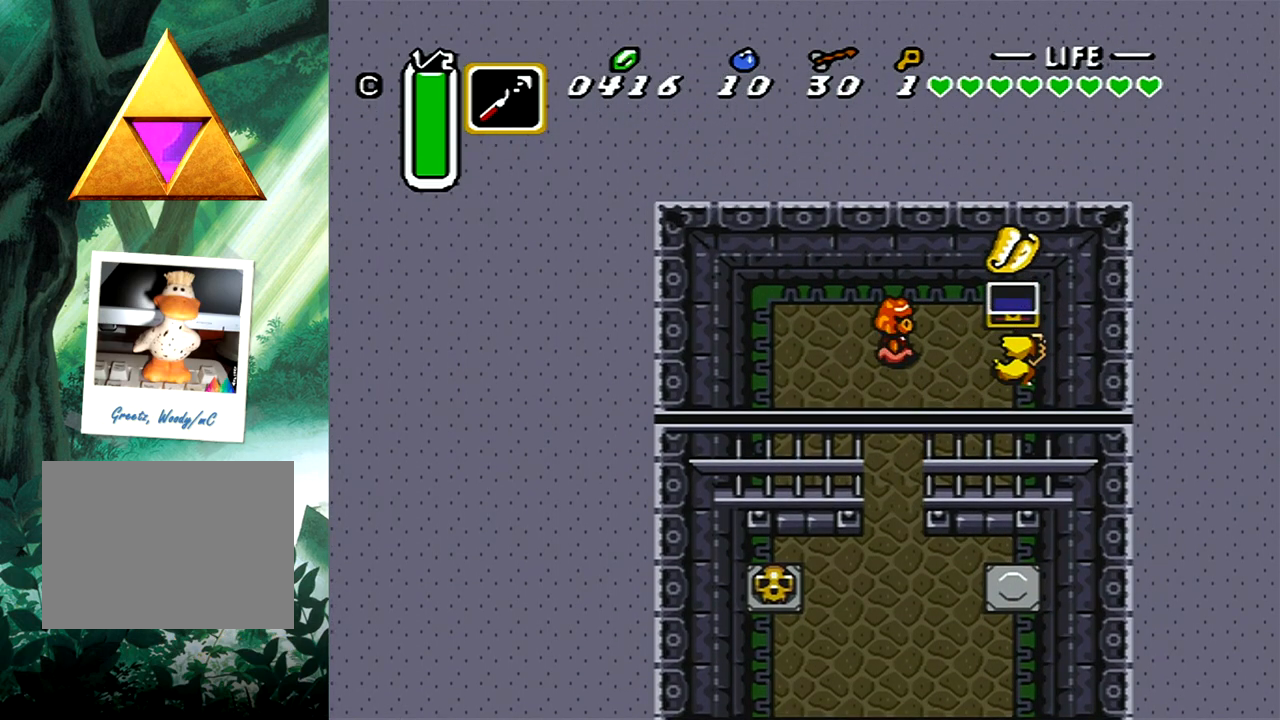
{"buttons": ["B", "DPAD_DOWN"], "events": [[400, "DPAD_DOWN", "down"], [433, "DPAD_LEFT", "up"], [483, "B", "down"]]}
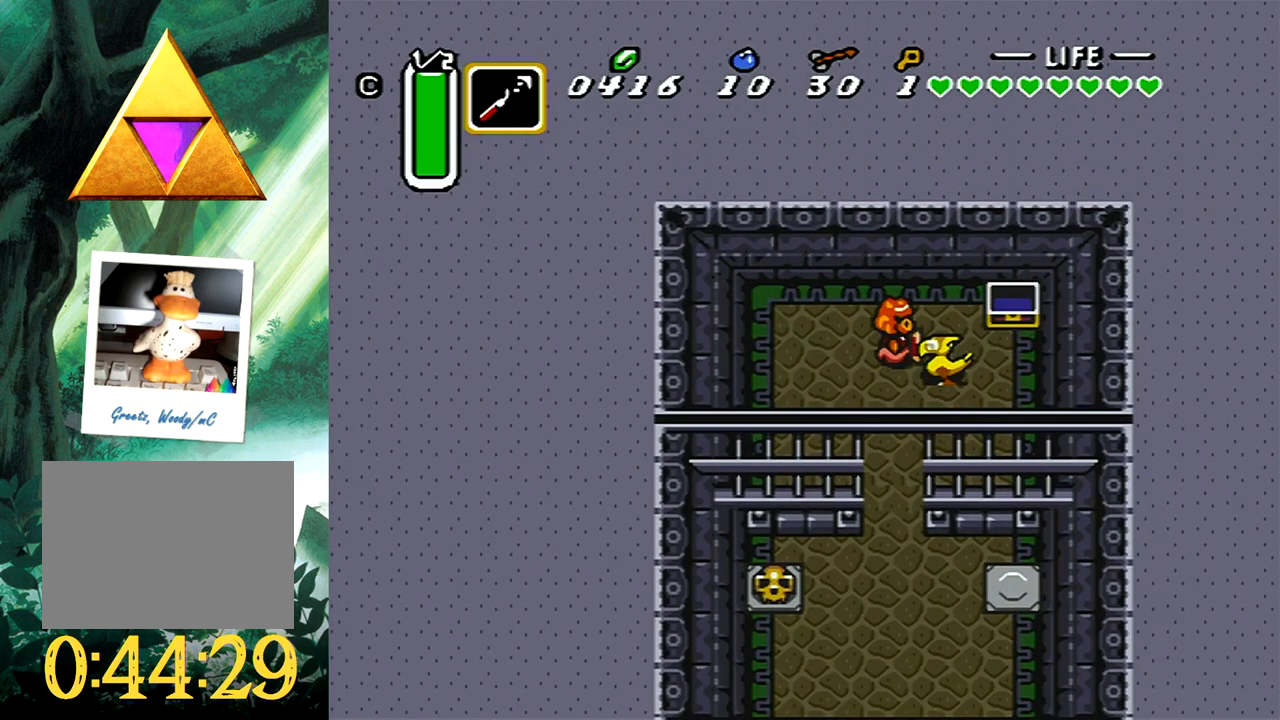
{"buttons": ["B"], "events": [[50, "DPAD_DOWN", "up"]]}
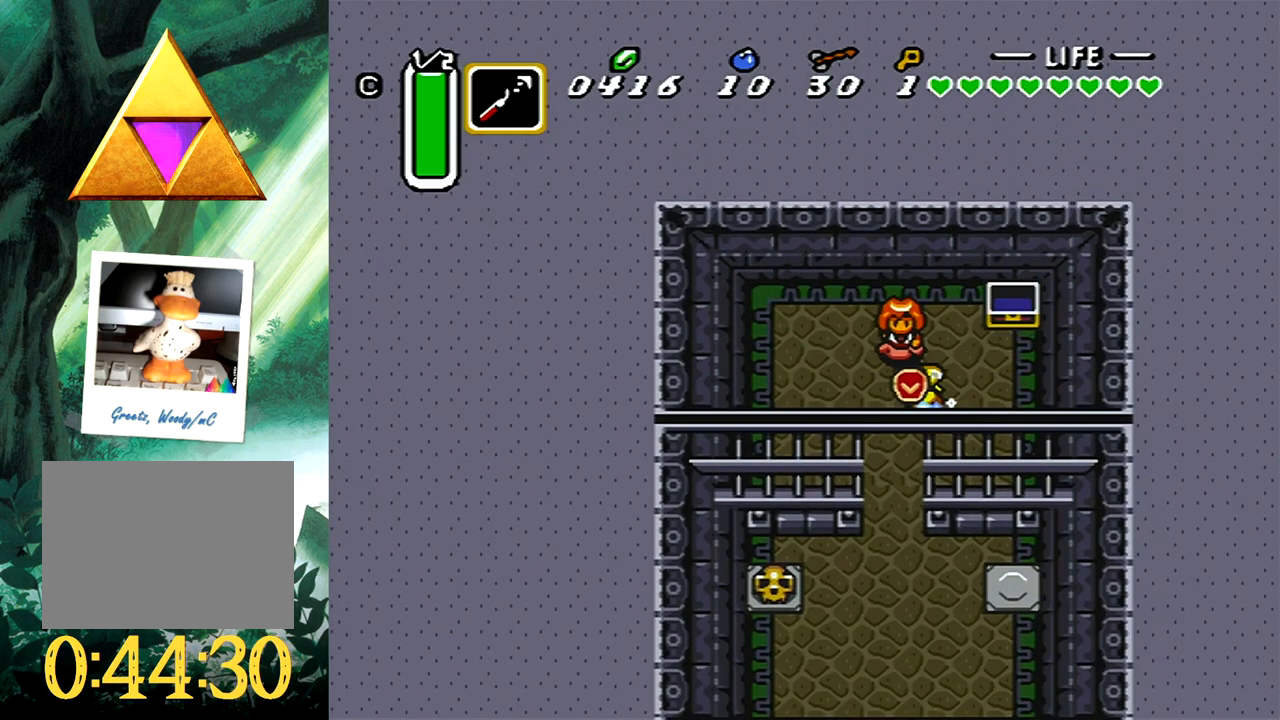
{"buttons": [], "events": [[217, "B", "up"]]}
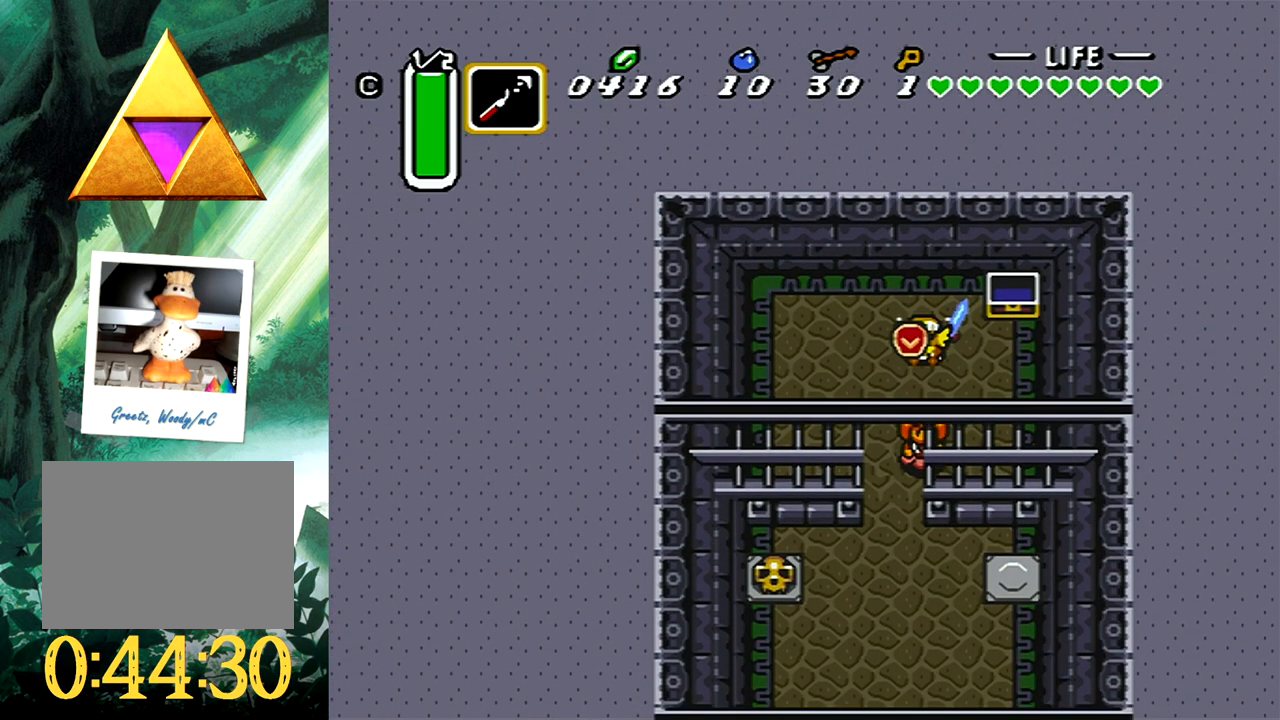
{"buttons": ["B"], "events": [[100, "DPAD_LEFT", "down"], [117, "DPAD_DOWN", "down"], [317, "DPAD_LEFT", "up"], [367, "B", "down"], [367, "DPAD_DOWN", "up"]]}
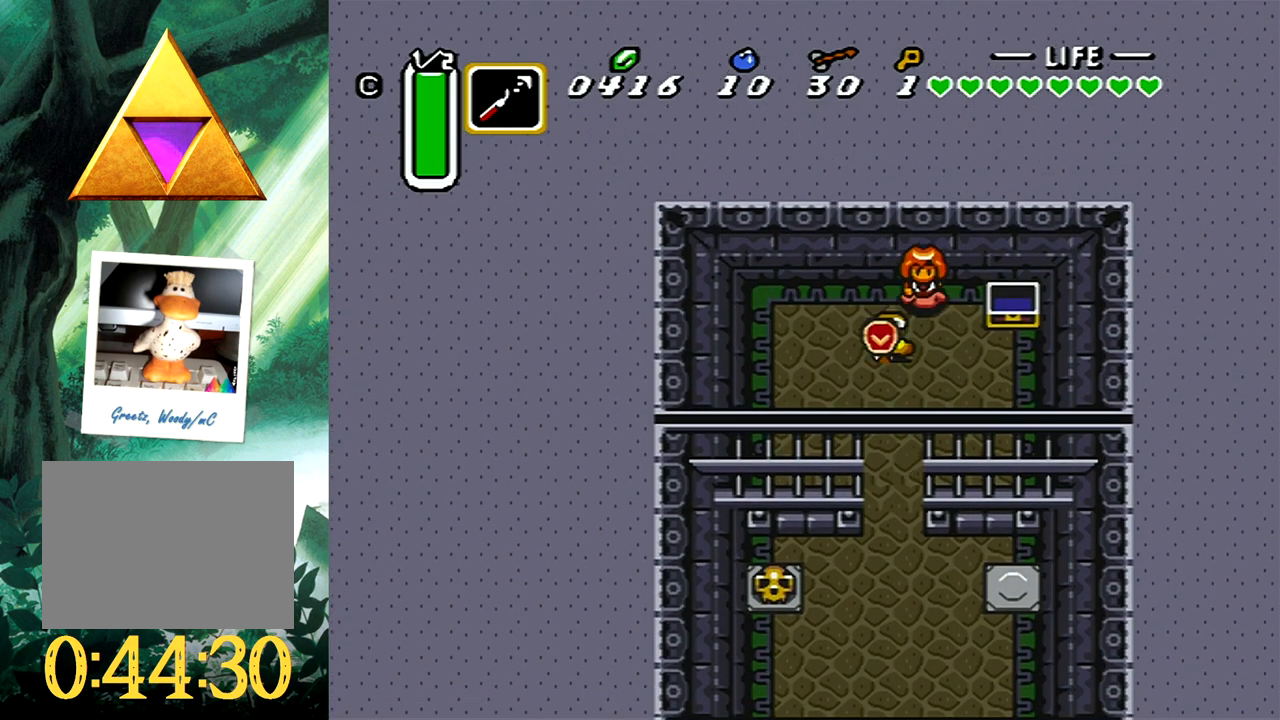
{"buttons": [], "events": [[483, "B", "up"]]}
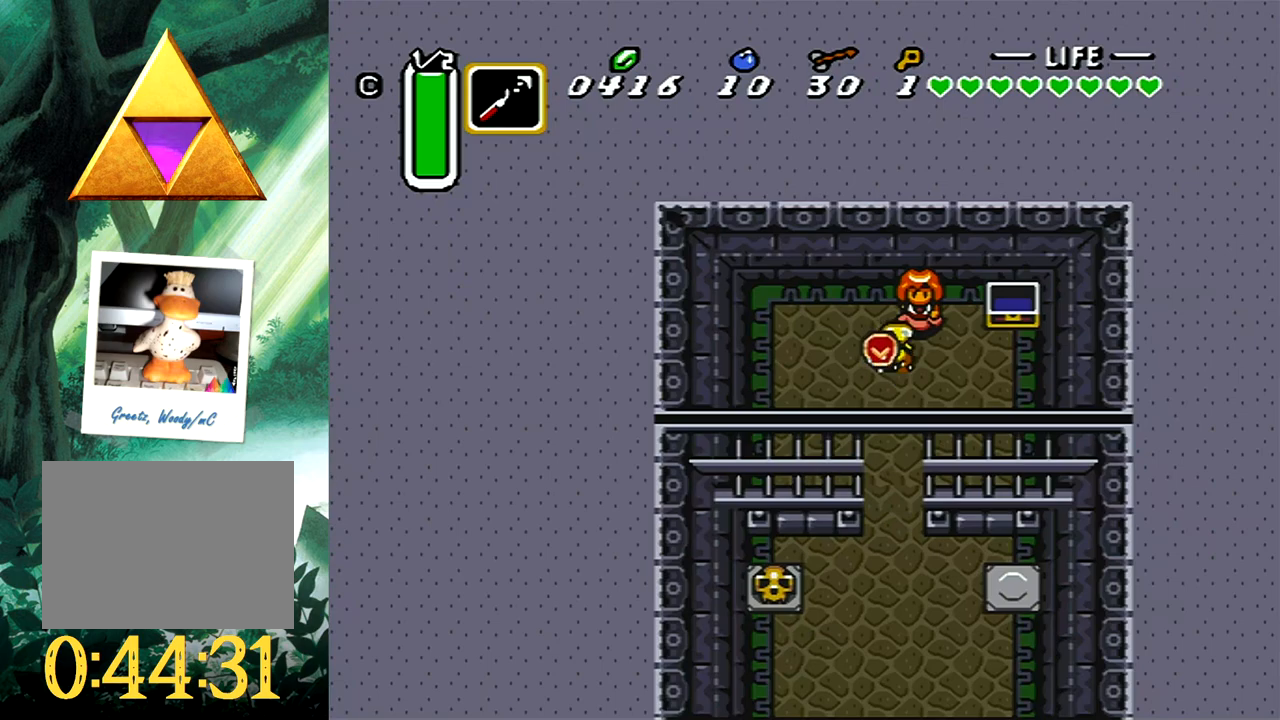
{"buttons": [], "events": []}
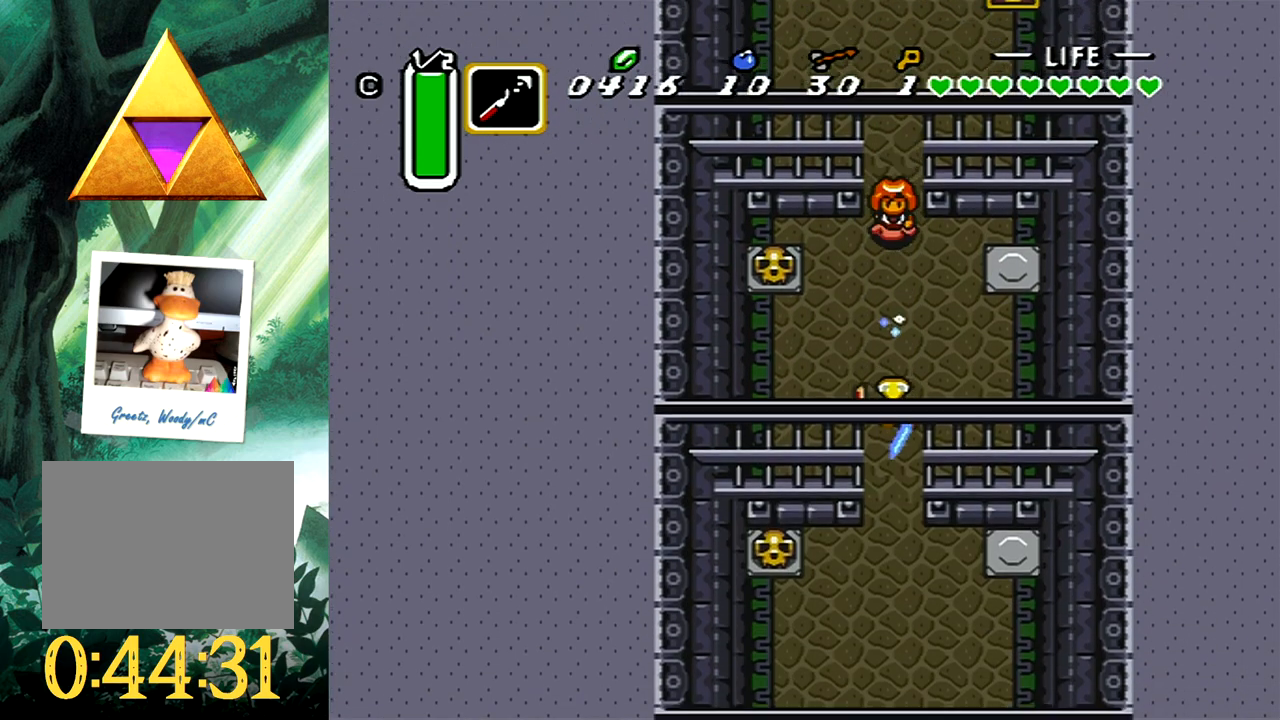
{"buttons": [], "events": []}
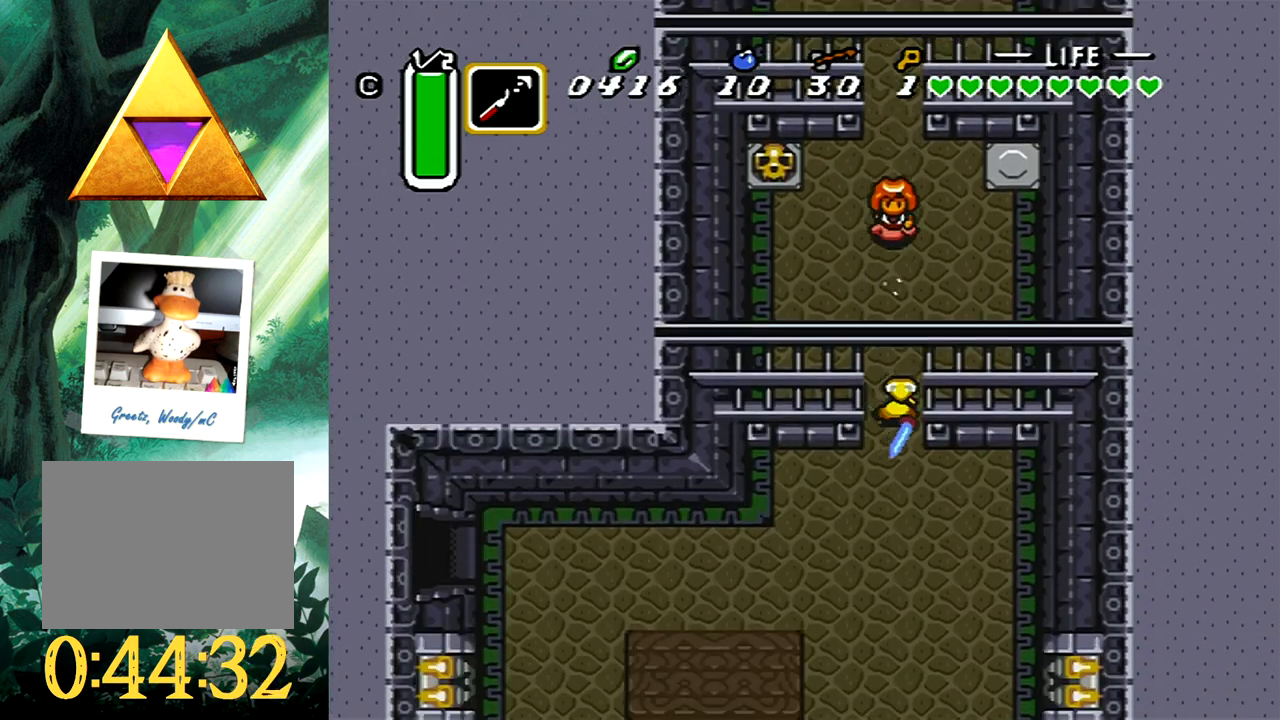
{"buttons": ["B"], "events": [[67, "DPAD_LEFT", "down"], [83, "B", "down"], [167, "DPAD_LEFT", "up"]]}